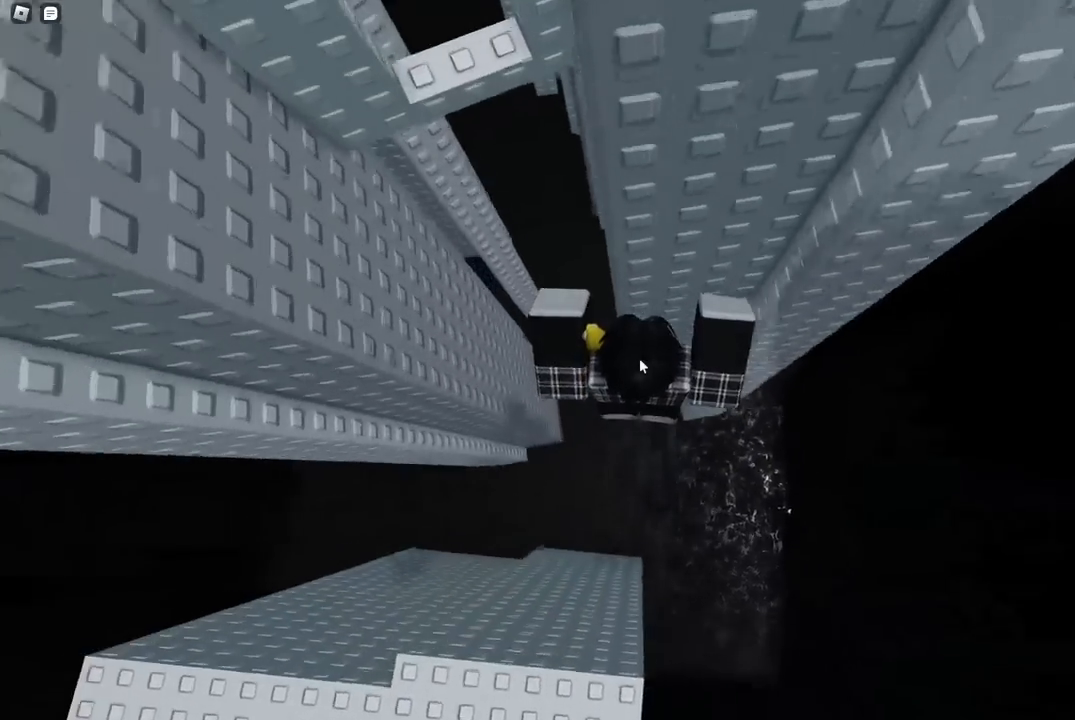
Gameplay with keyboard; each line is a JSON object with the keys held at the frame after it. "events" lists presses ("down") and releases ("up") of "a", "ctrl", "d", "e", "f", "q", "r", "s", "shift", "space", "tab" and "w" between this image and that frame as [ms after this image, input, new state], when the widget could be followed in between. No other keys are recorded. Mouse input is not recorded.
{"keys": [], "events": [[150, "w", "up"], [400, "w", "down"], [483, "w", "up"]]}
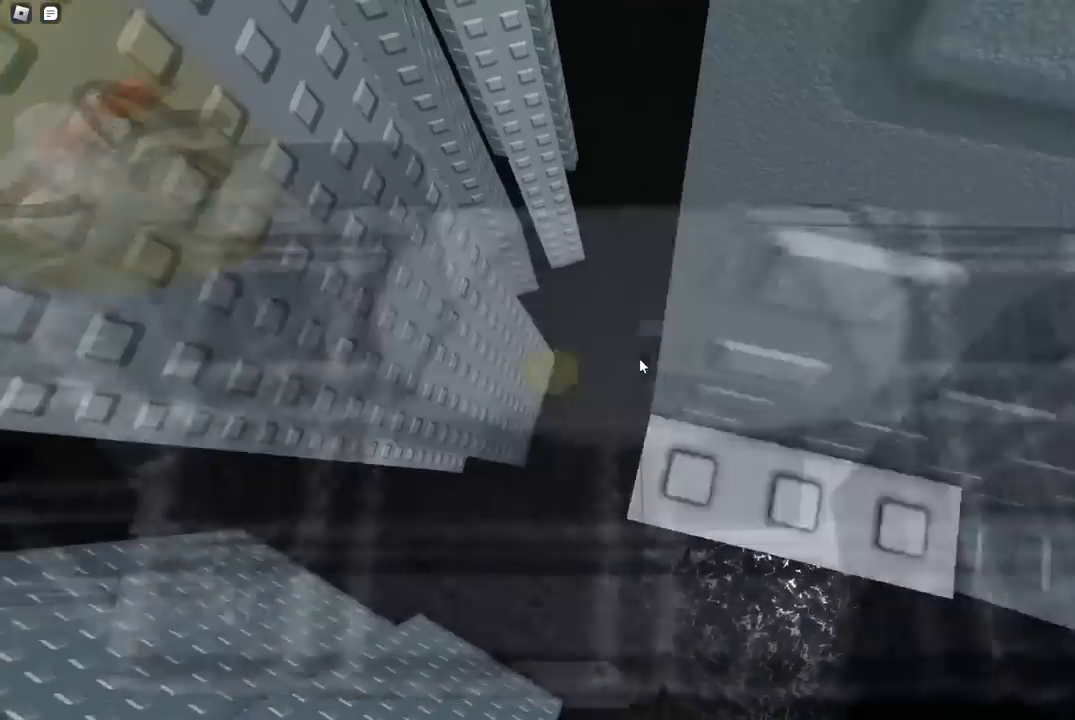
{"keys": [], "events": [[117, "w", "down"], [200, "w", "up"], [367, "w", "down"], [467, "w", "up"]]}
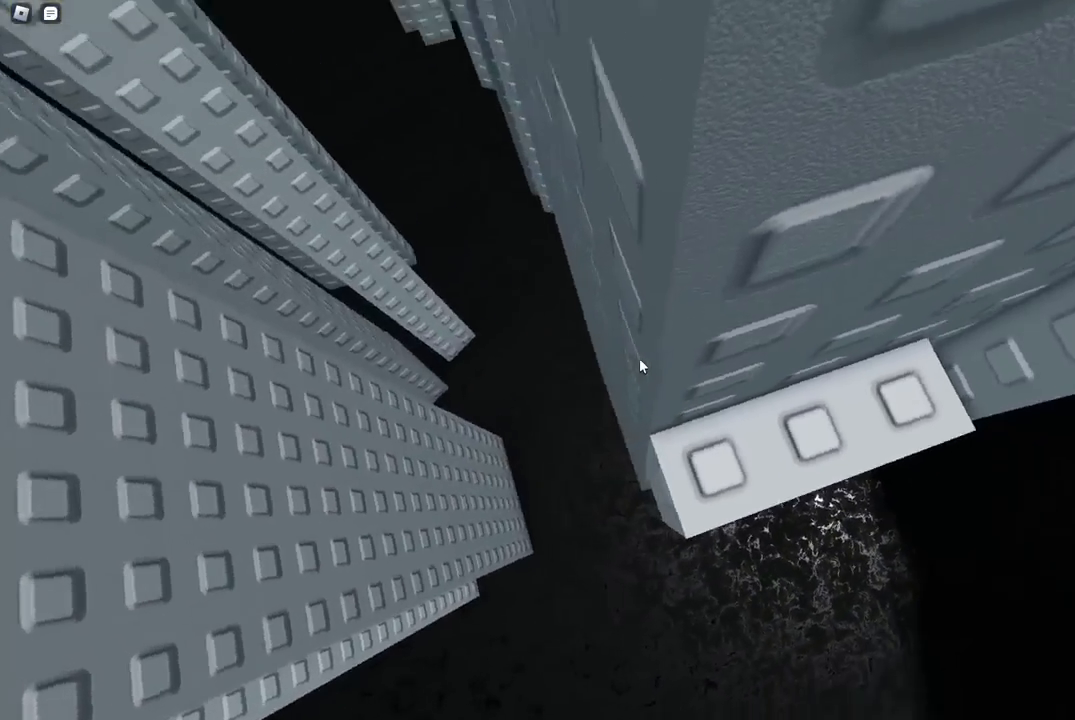
{"keys": [], "events": [[133, "w", "down"], [250, "w", "up"], [367, "w", "down"], [450, "w", "up"]]}
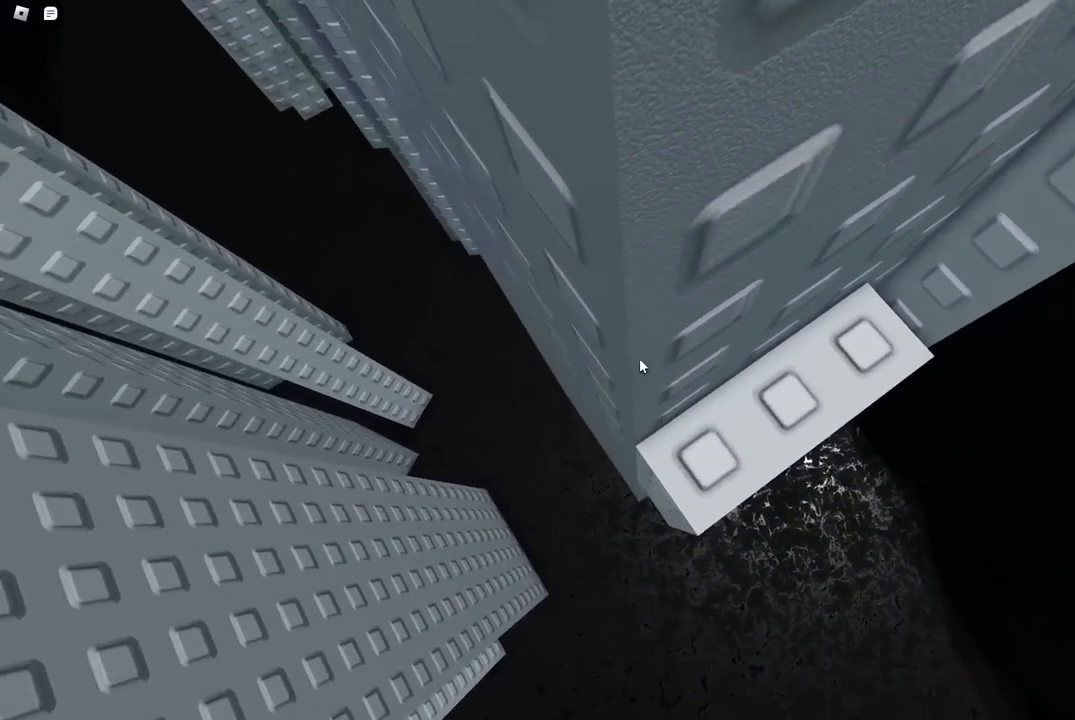
{"keys": [], "events": []}
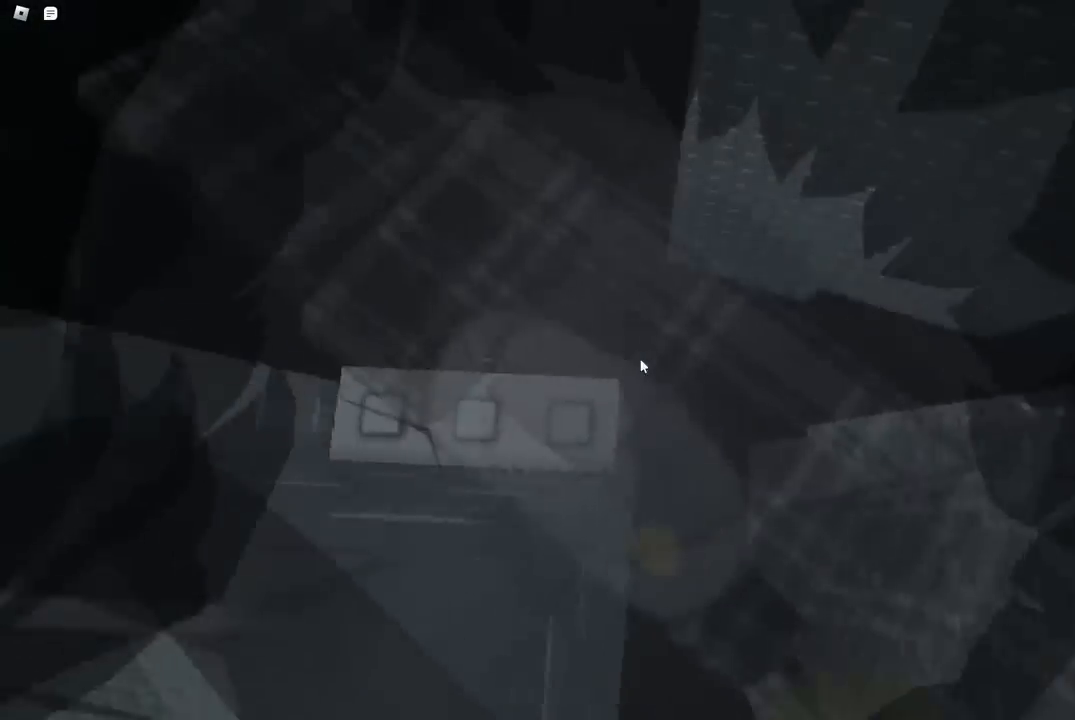
{"keys": [], "events": []}
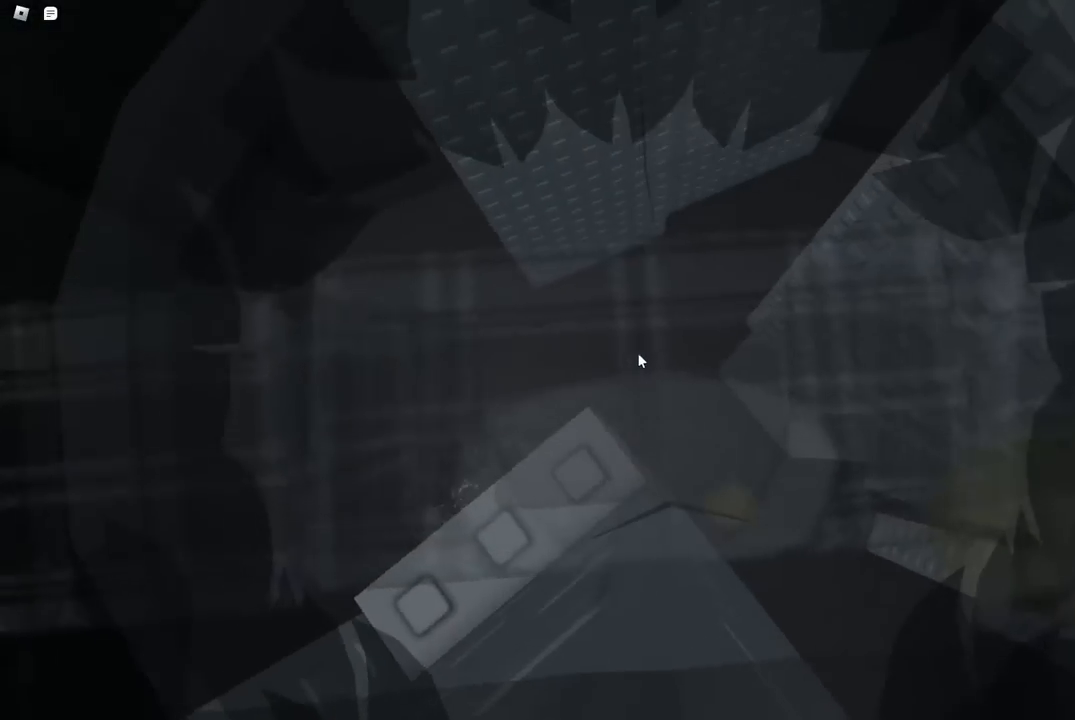
{"keys": [], "events": []}
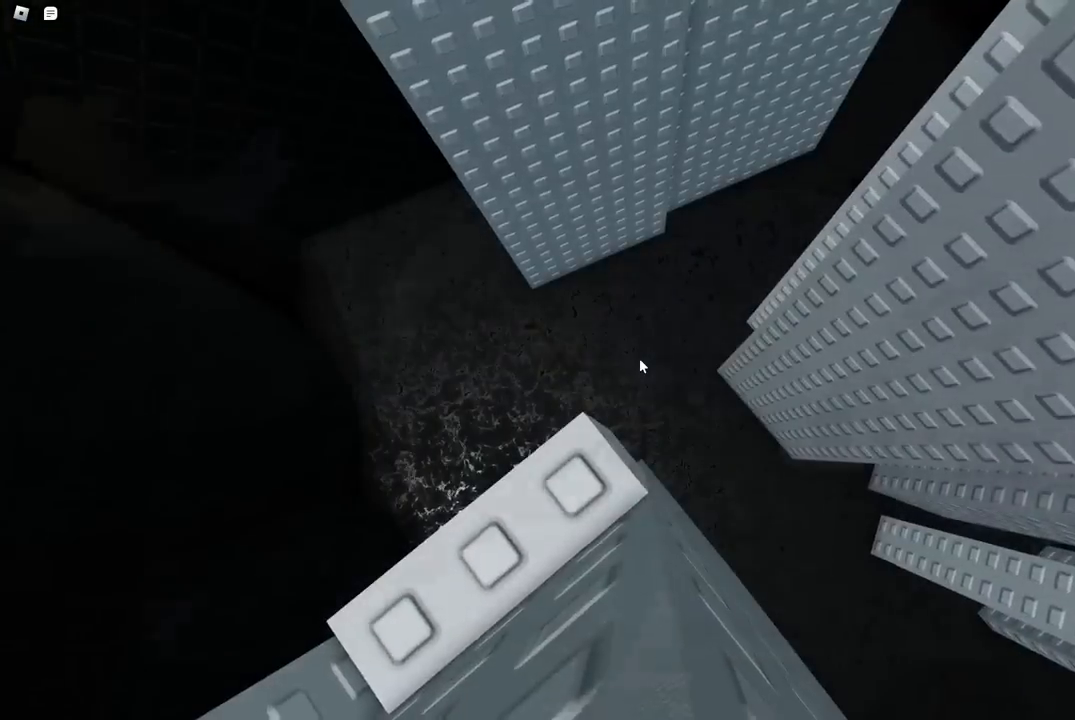
{"keys": [], "events": []}
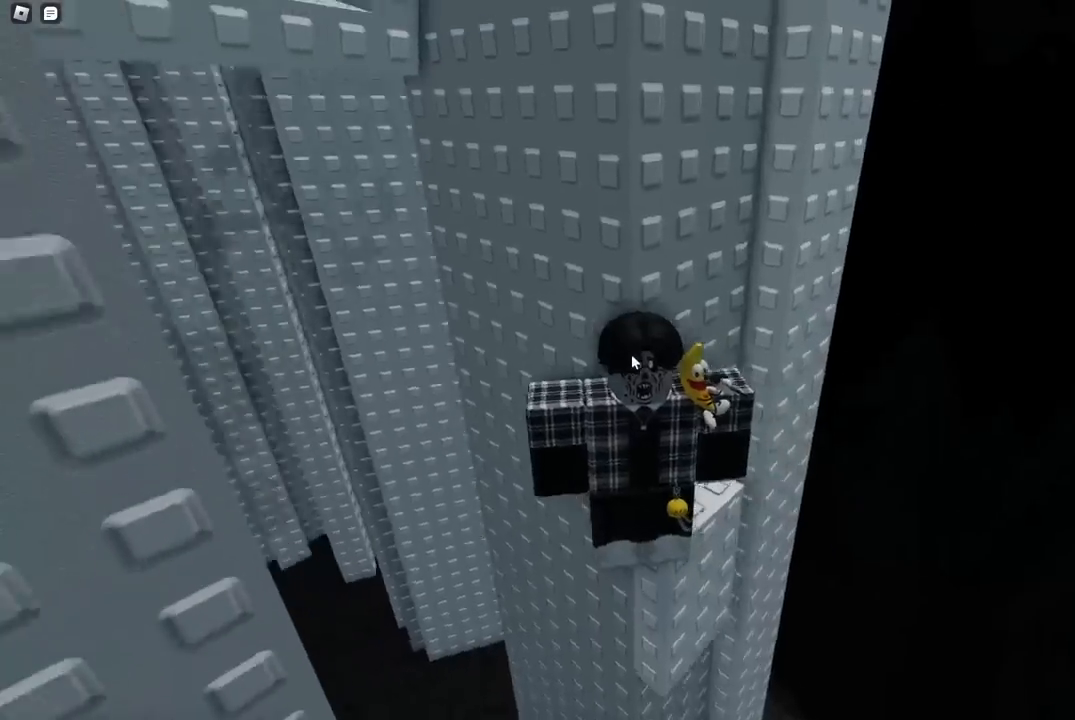
{"keys": [], "events": []}
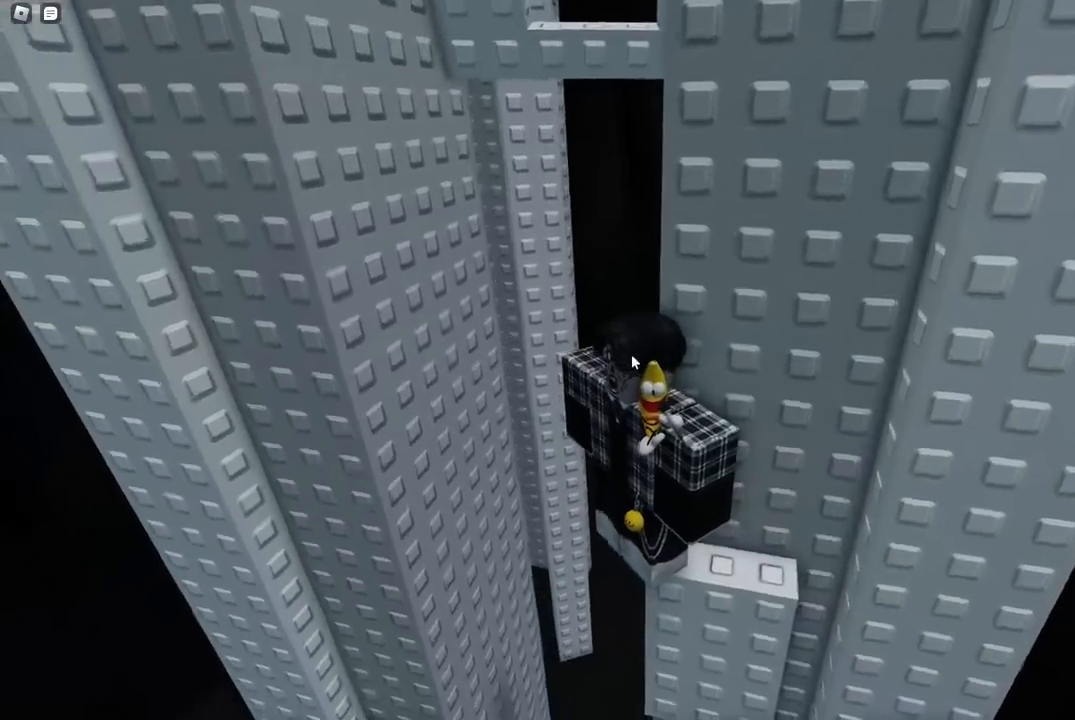
{"keys": ["w"], "events": [[67, "w", "down"], [150, "space", "down"], [283, "space", "up"]]}
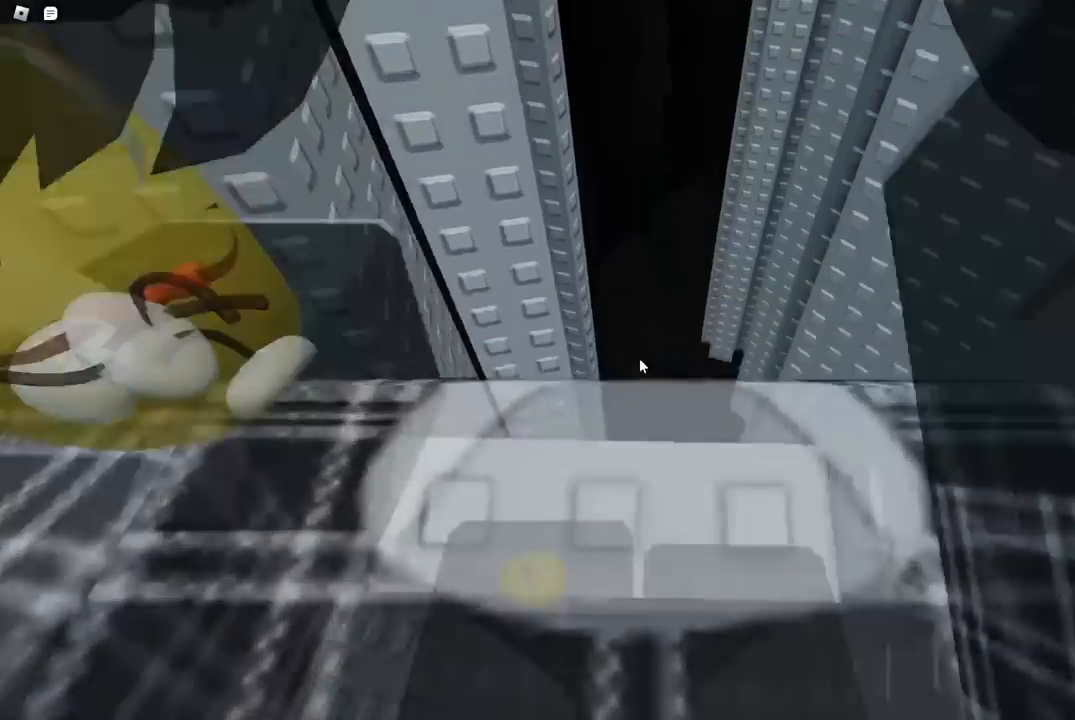
{"keys": [], "events": [[133, "w", "up"]]}
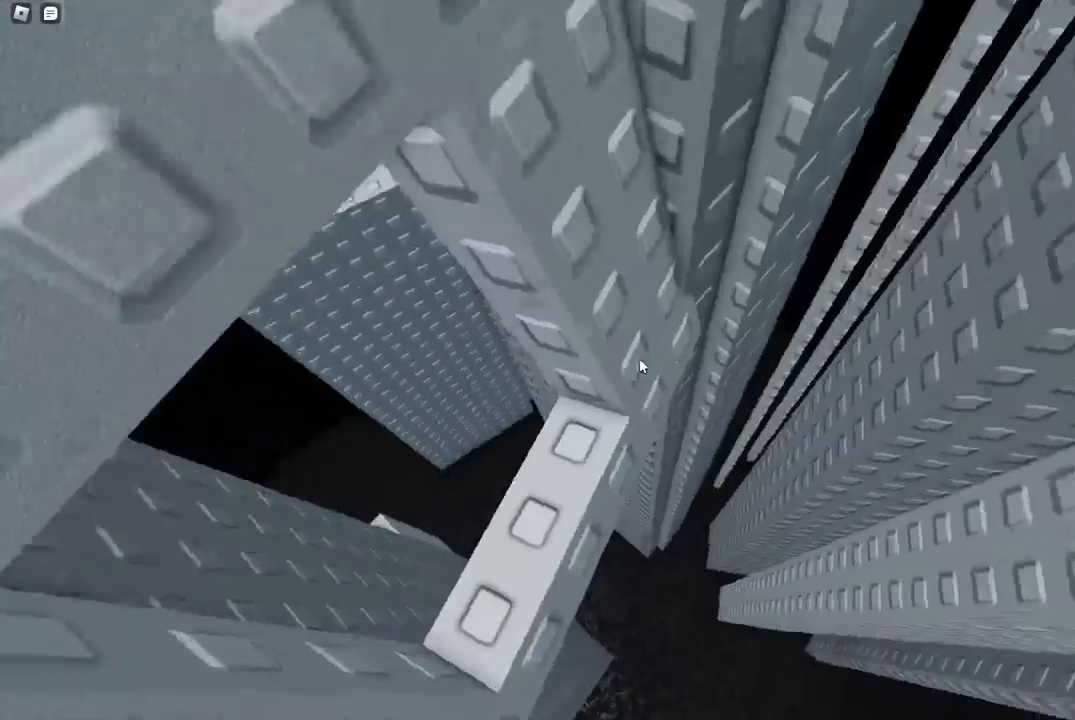
{"keys": [], "events": [[283, "w", "down"], [450, "w", "up"]]}
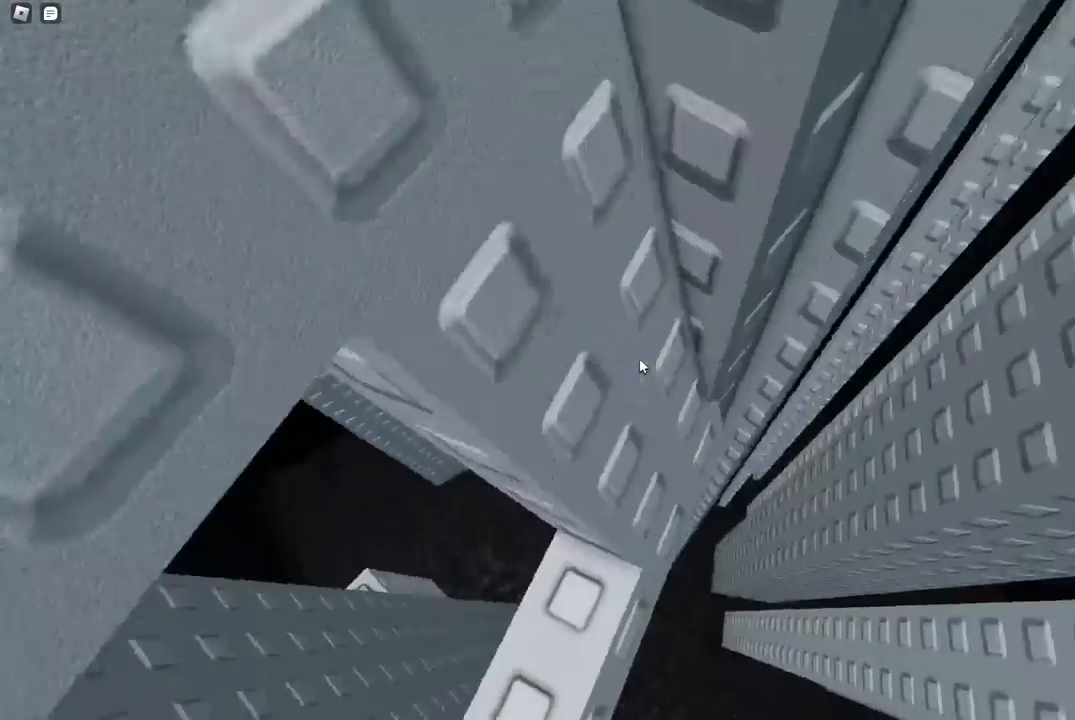
{"keys": ["shift"], "events": [[67, "w", "down"], [83, "d", "down"], [200, "d", "up"], [233, "w", "up"], [450, "shift", "down"]]}
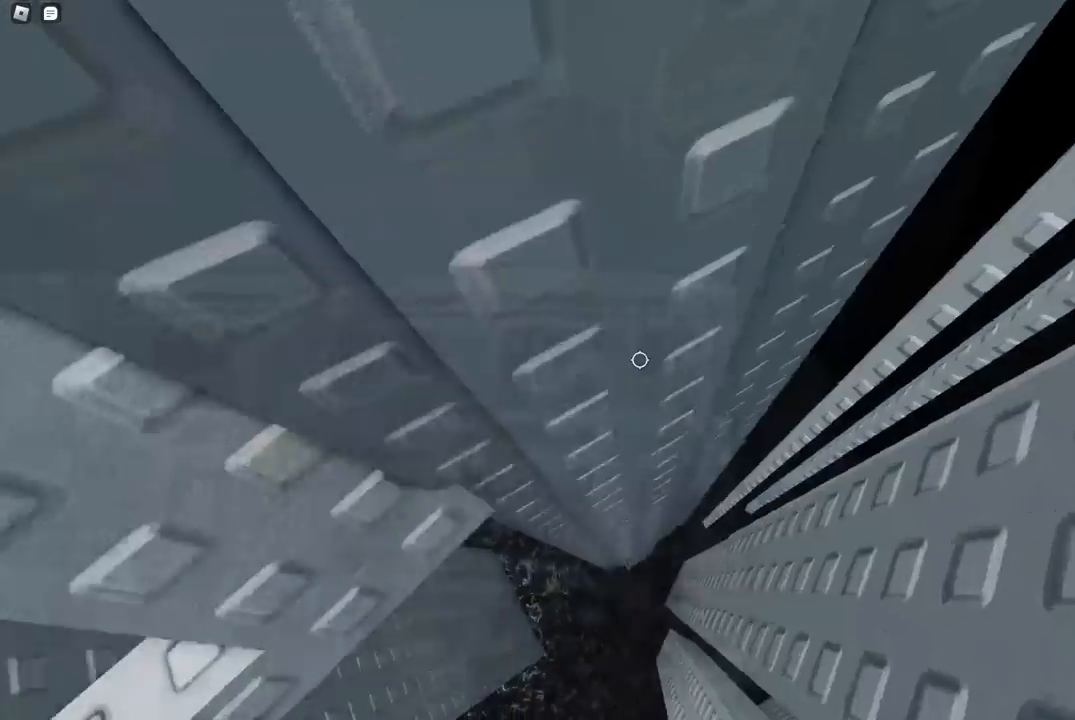
{"keys": [], "events": [[83, "shift", "up"]]}
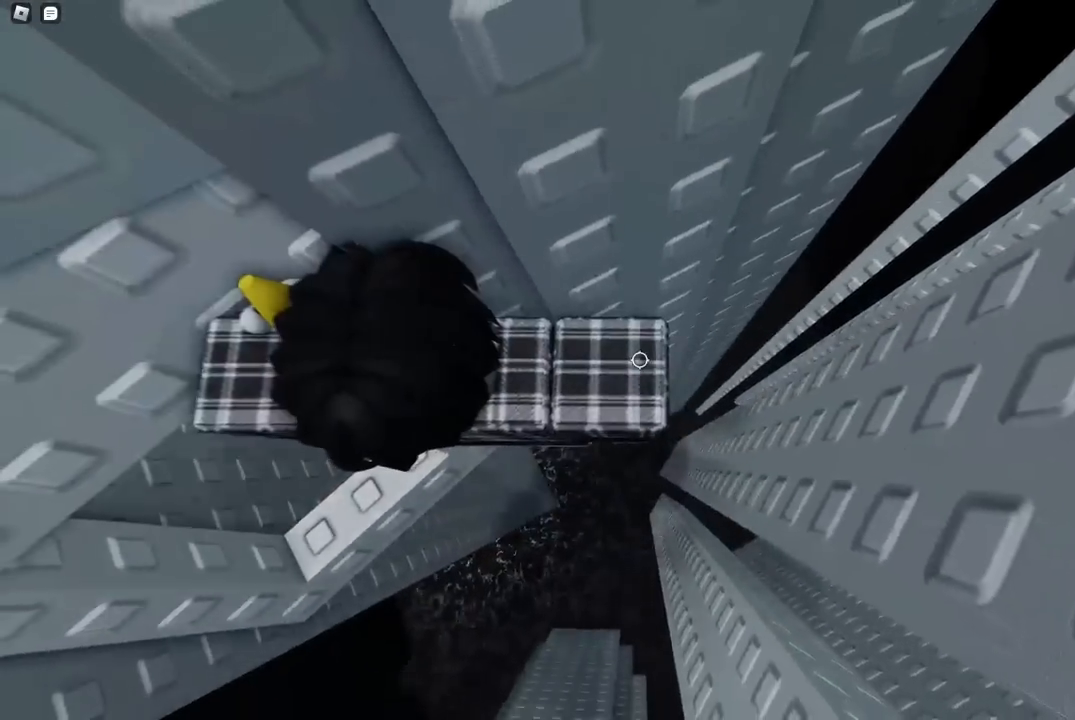
{"keys": ["d"], "events": [[33, "d", "down"], [150, "space", "down"], [250, "space", "up"]]}
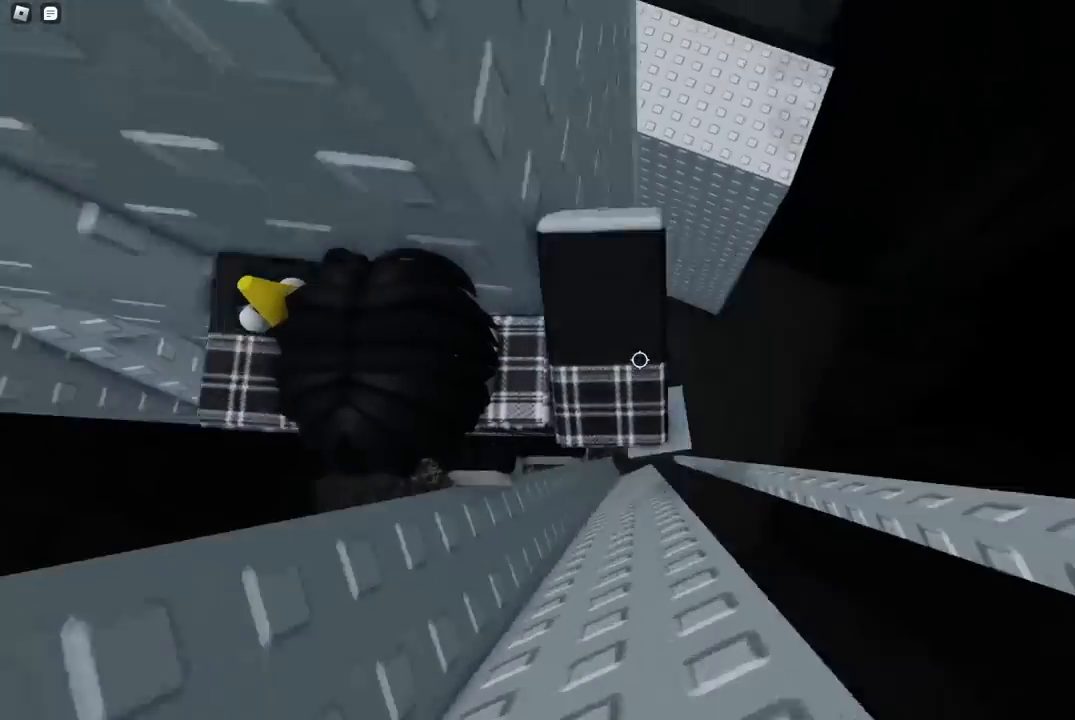
{"keys": [], "events": [[100, "d", "up"], [233, "shift", "down"], [317, "shift", "up"]]}
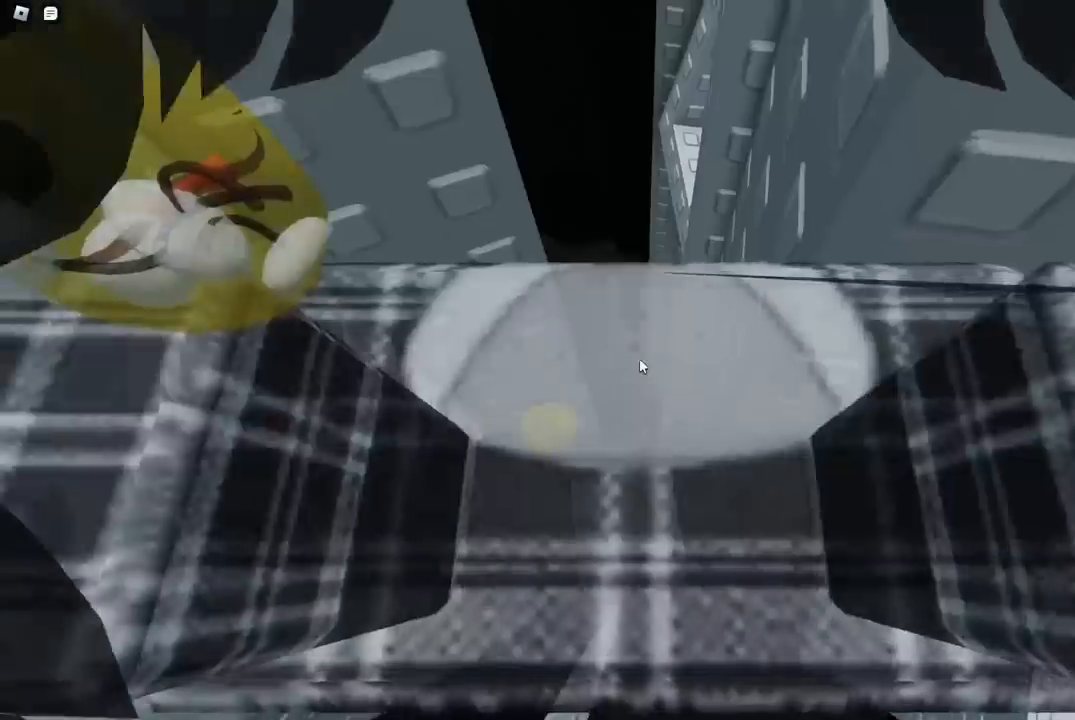
{"keys": [], "events": [[183, "space", "down"], [317, "space", "up"]]}
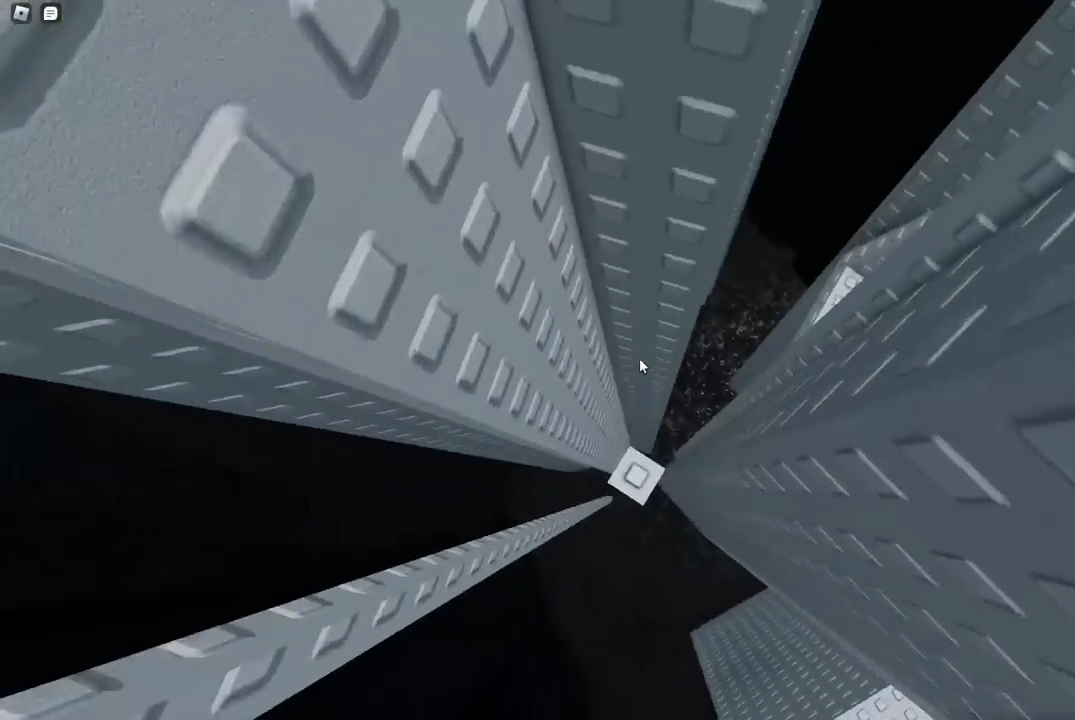
{"keys": ["space"], "events": [[83, "a", "down"], [133, "a", "up"], [450, "space", "down"]]}
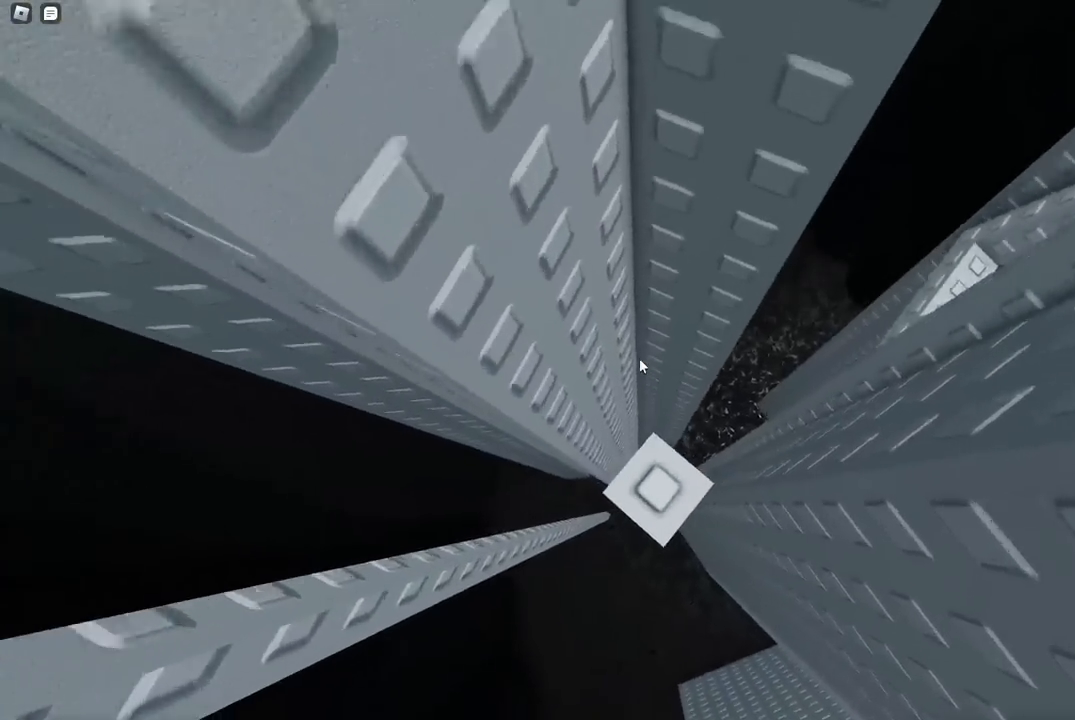
{"keys": [], "events": [[50, "space", "up"], [150, "a", "down"], [200, "a", "up"]]}
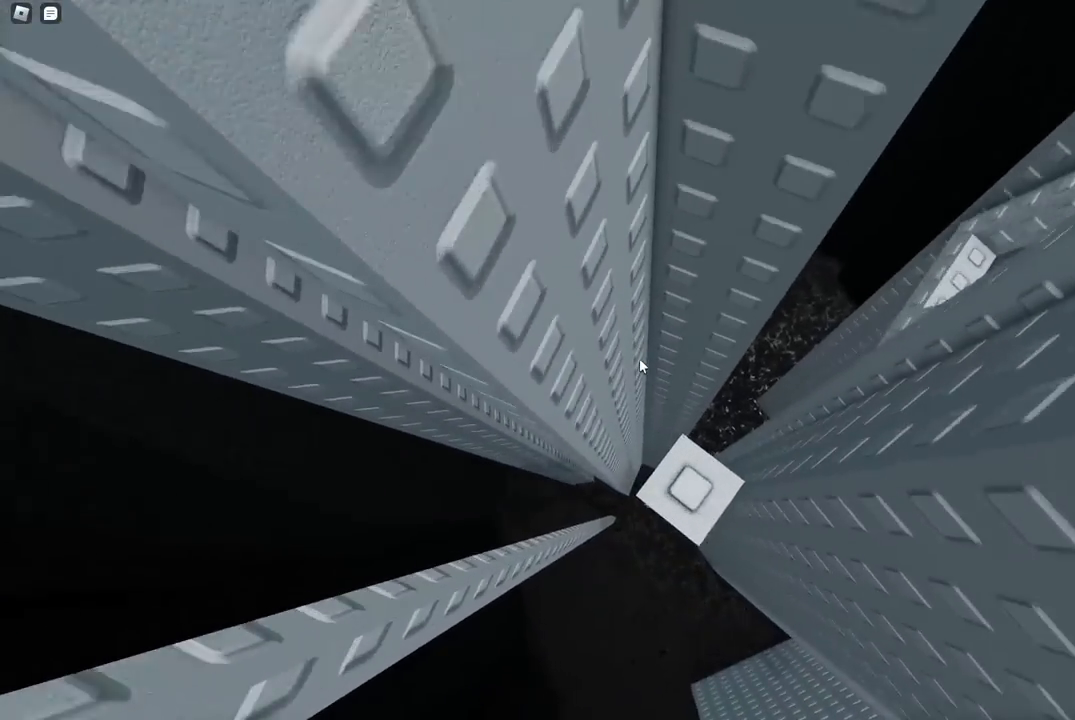
{"keys": ["a"], "events": [[233, "a", "down"], [333, "space", "down"], [450, "space", "up"]]}
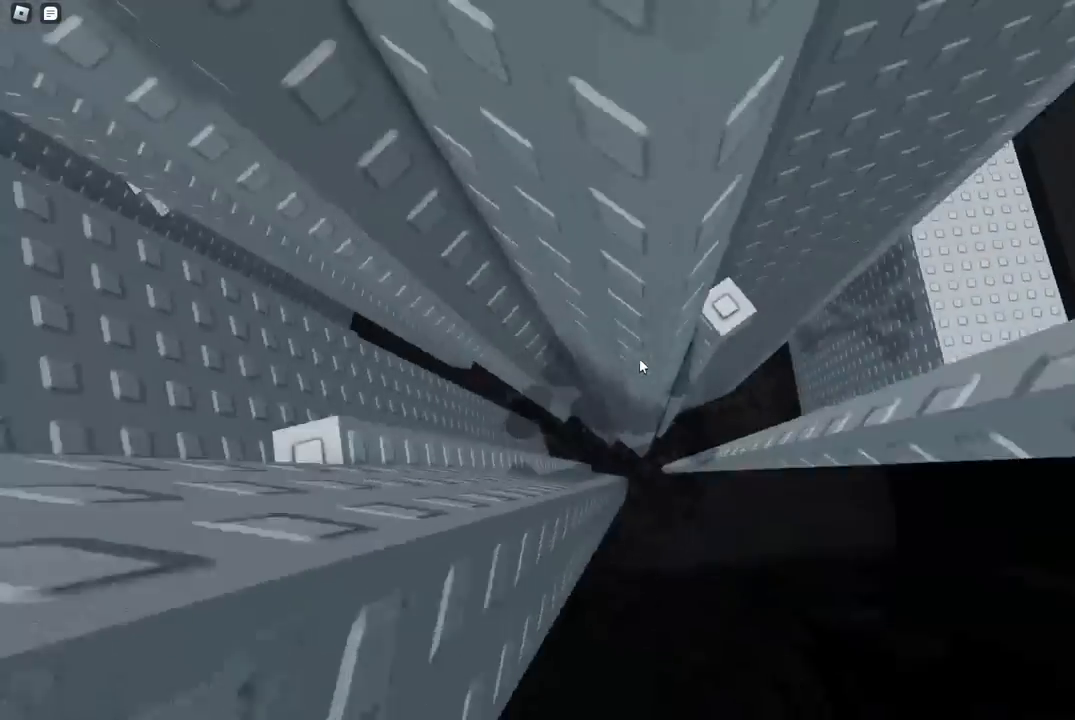
{"keys": ["a"], "events": []}
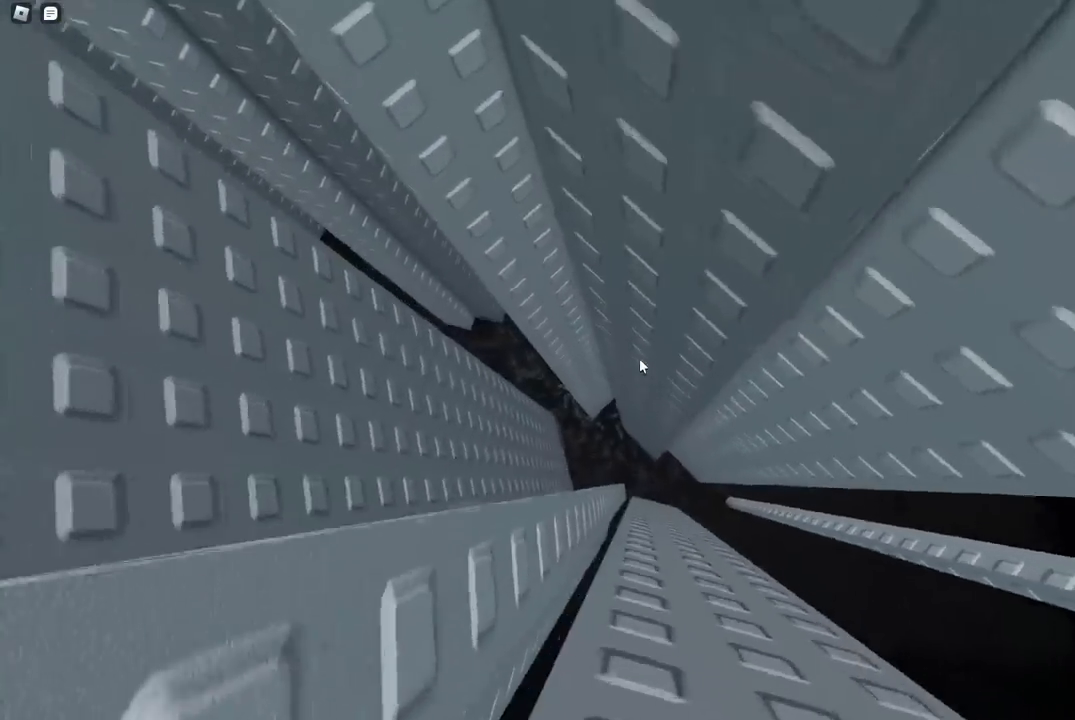
{"keys": [], "events": [[67, "a", "up"]]}